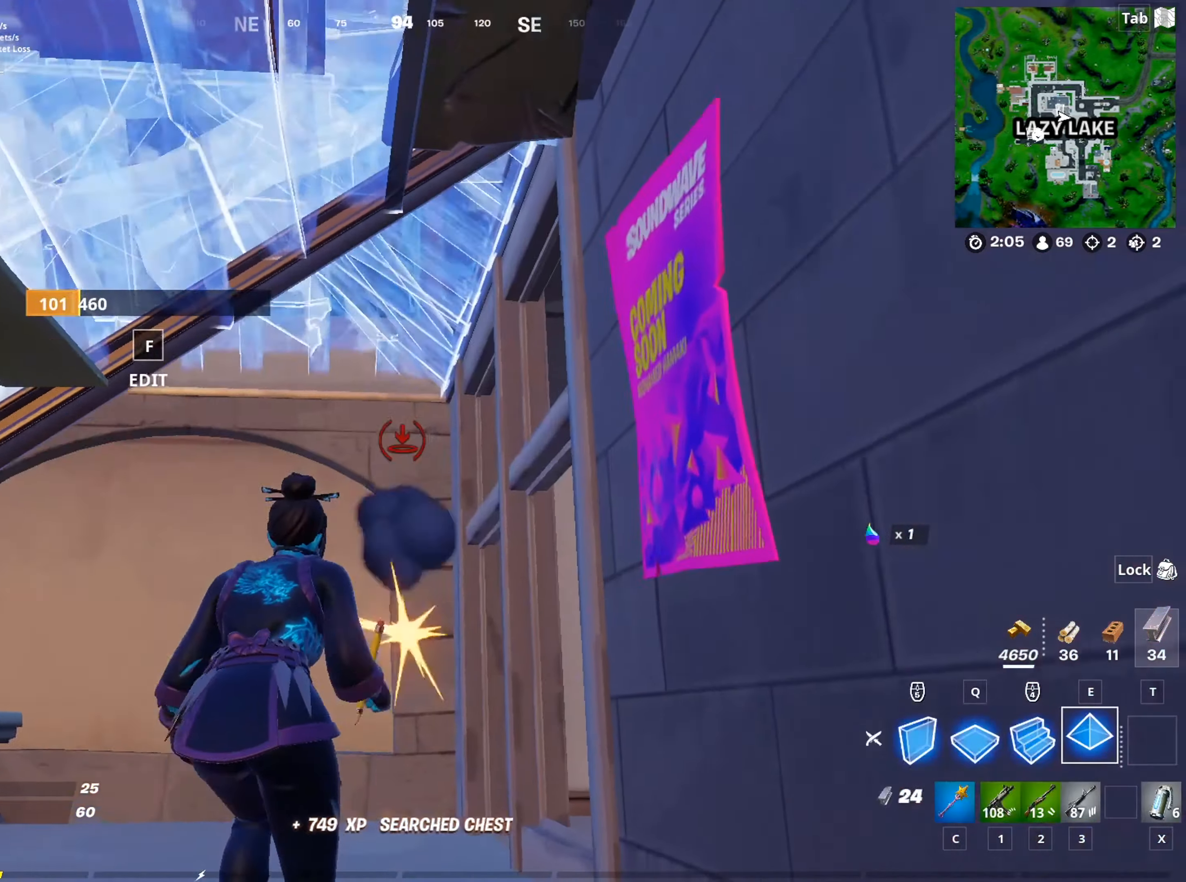
Gameplay with keyboard and mouse; each line is a JSON object with the keys and mouse buttons held at the frame after it. "events" lists presses ("down") and releases ("up") of "1", "2", "3", "4", "5", "a", "alt", "c", "caps_lock", "ctrl", "d", "e", "f", "g", "q", "r", "s", "shift", "space", "t", "tab", "v", "w", "x", "z", "mouse_left", "mouse_wheel" and "mouse_right" between this image and that frame as [ms after this image, input, new state], when the widget could be followed in between. "mouse_left", "mouse_wheel", "mouse_right" = the "left", "wheel", "right" buttons of the "mouse" list. No other keys are recorded. "wheel" means that the mouse wheel is clicked or scrolled. "mouse_move" is the direction in which the mouse moves at that frame (one of eight, or "still"), when it could be read.
{"keys": ["a", "w"], "mouse": [], "mouse_move": "down", "events": [[16, "mouse_left", "up"], [100, "space", "up"], [333, "a", "down"]]}
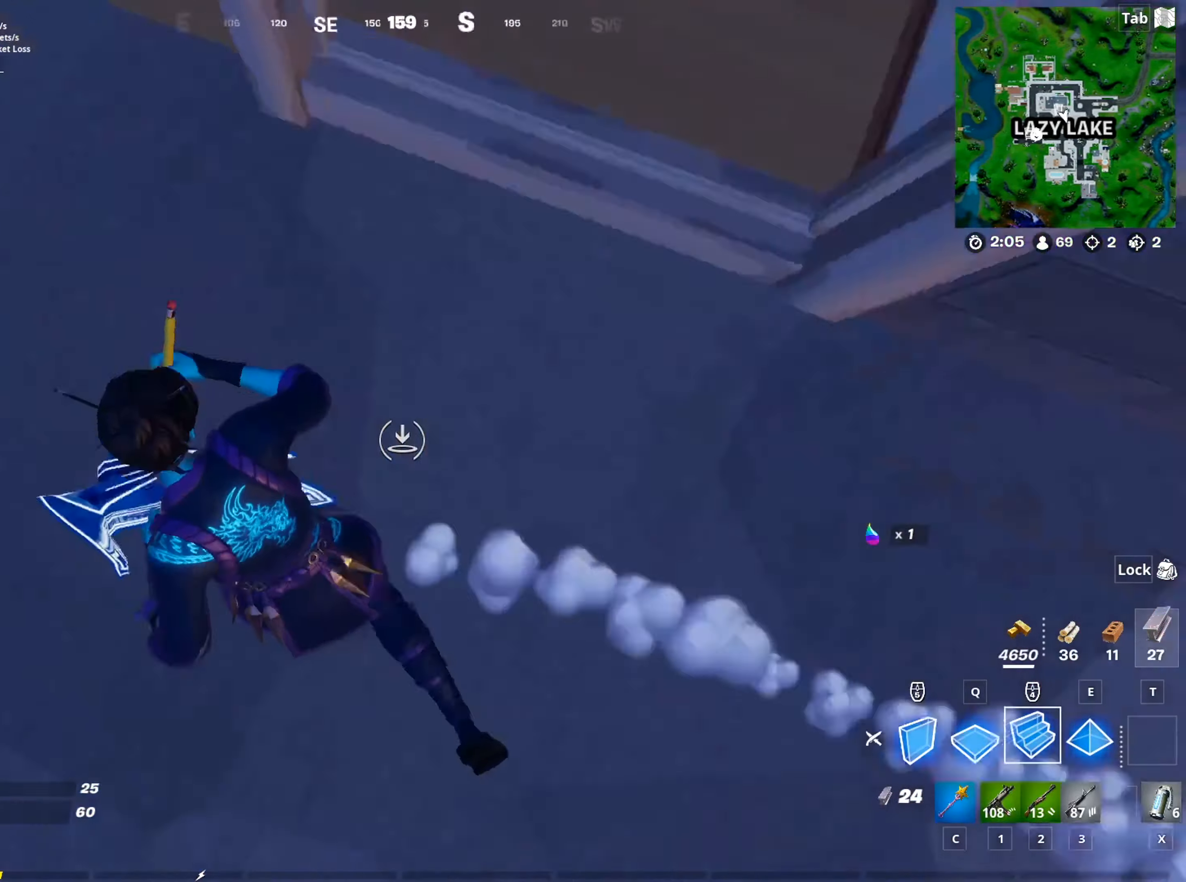
{"keys": ["w"], "mouse": [], "mouse_move": "still", "events": [[117, "mouse_left", "down"], [167, "a", "up"], [217, "mouse_left", "up"], [301, "2", "down"], [451, "2", "up"]]}
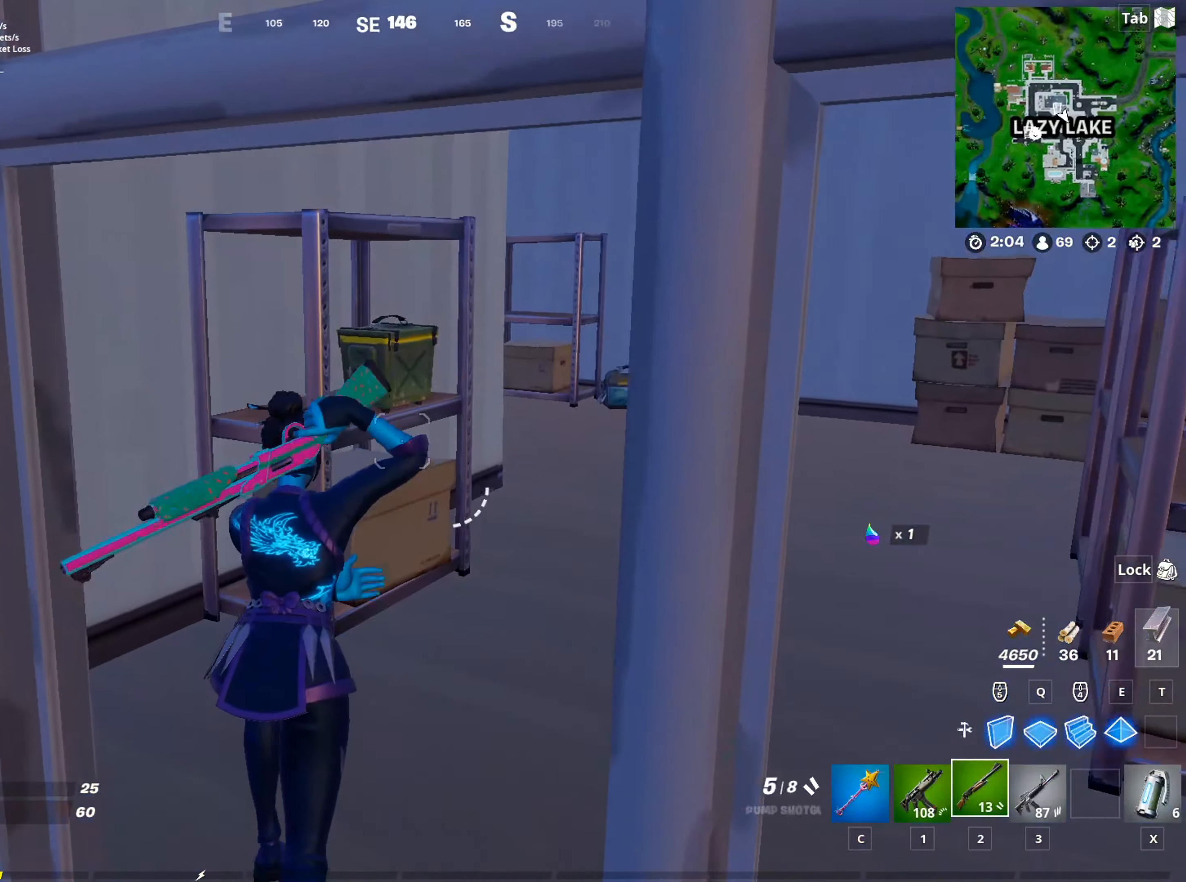
{"keys": ["d", "w"], "mouse": [], "mouse_move": "still", "events": [[133, "d", "down"]]}
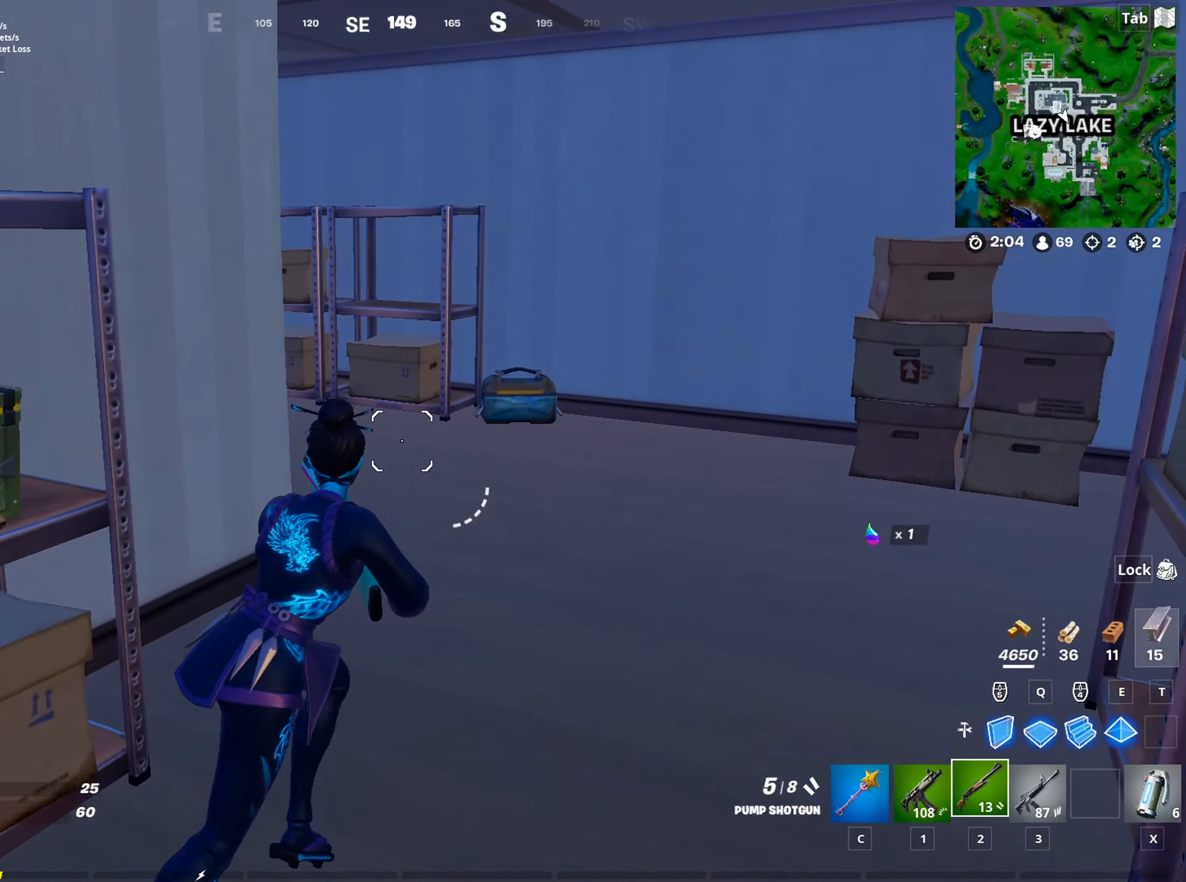
{"keys": ["d", "w"], "mouse": [], "mouse_move": "left", "events": []}
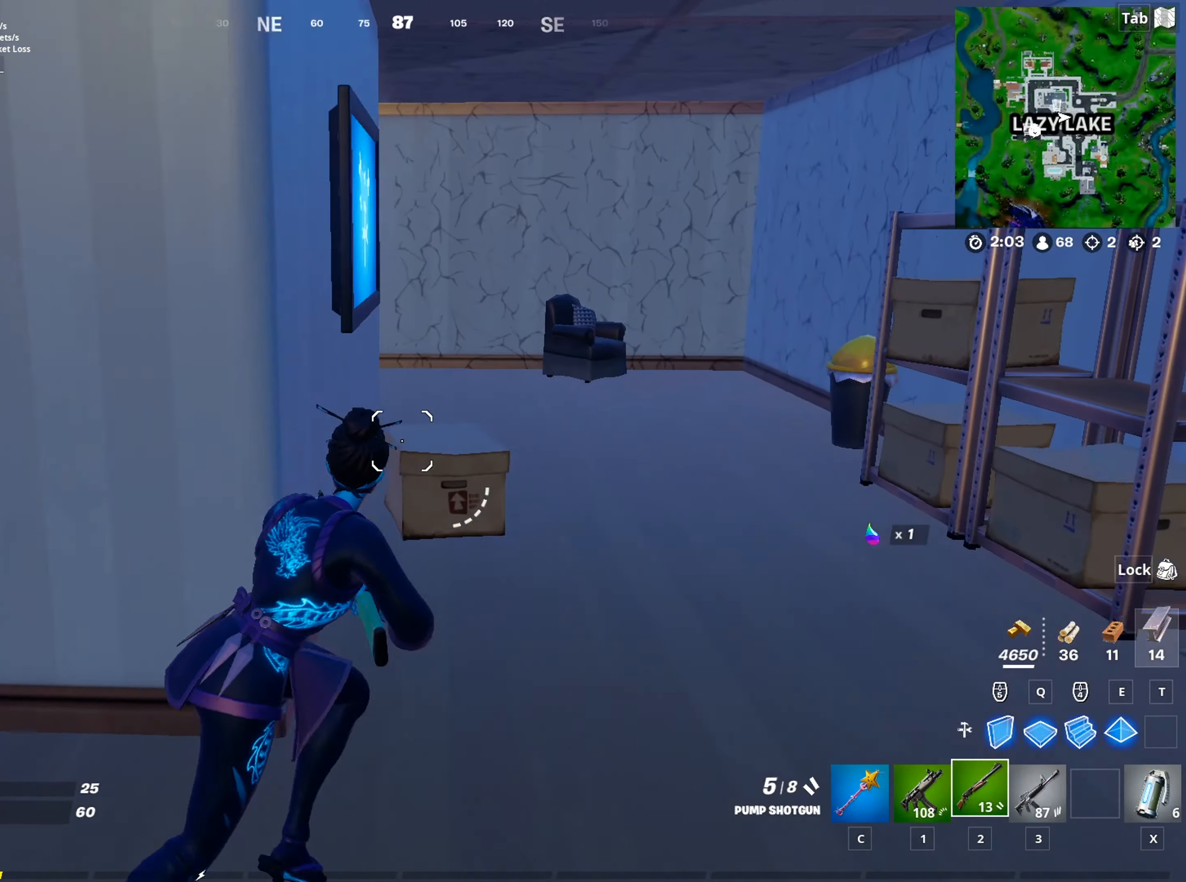
{"keys": ["d", "w"], "mouse": ["left"], "mouse_move": "right", "events": [[350, "w", "up"], [400, "mouse_left", "down"], [500, "w", "down"]]}
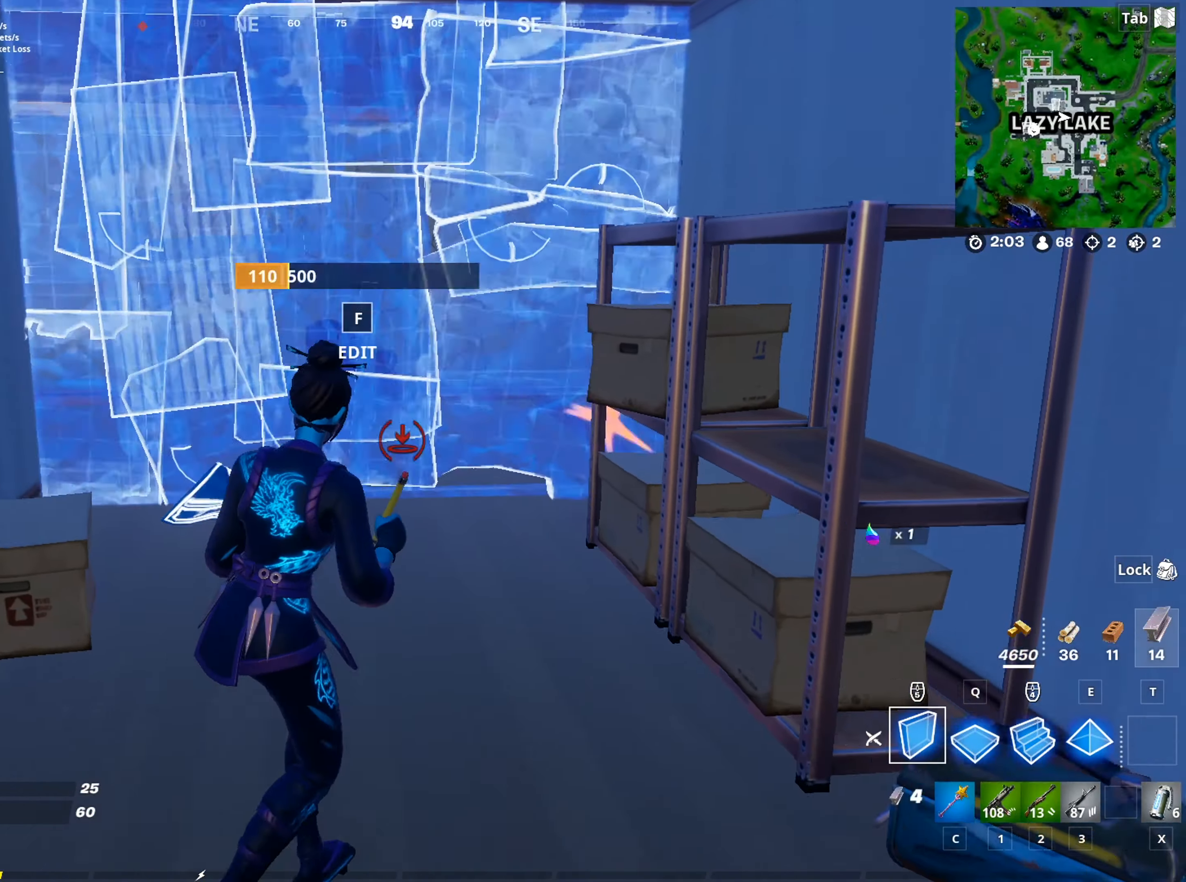
{"keys": [], "mouse": ["wheel"], "mouse_move": "down-left", "events": [[50, "mouse_left", "up"], [267, "shift", "down"], [317, "w", "up"], [367, "mouse_wheel", "down"], [417, "d", "up"], [417, "shift", "up"]]}
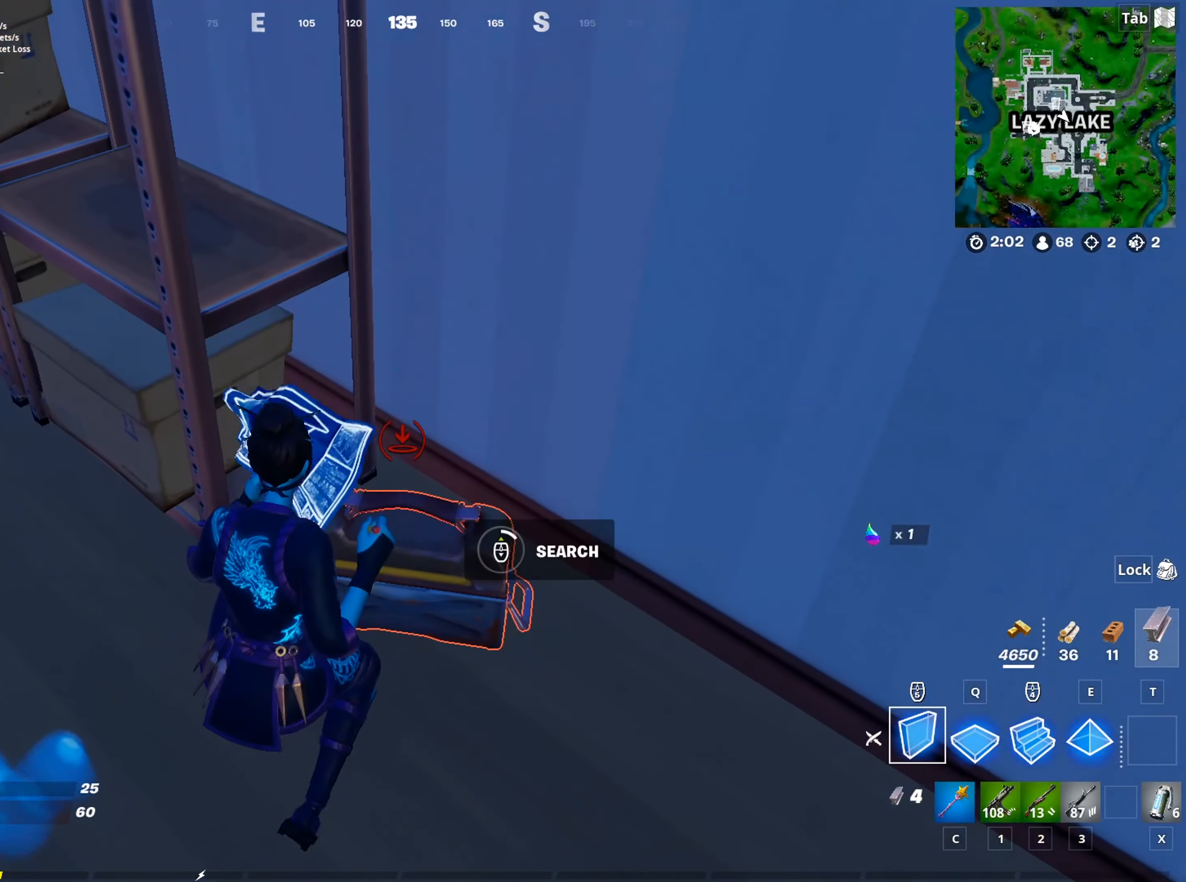
{"keys": [], "mouse": [], "mouse_move": "still", "events": [[50, "mouse_wheel", "up"]]}
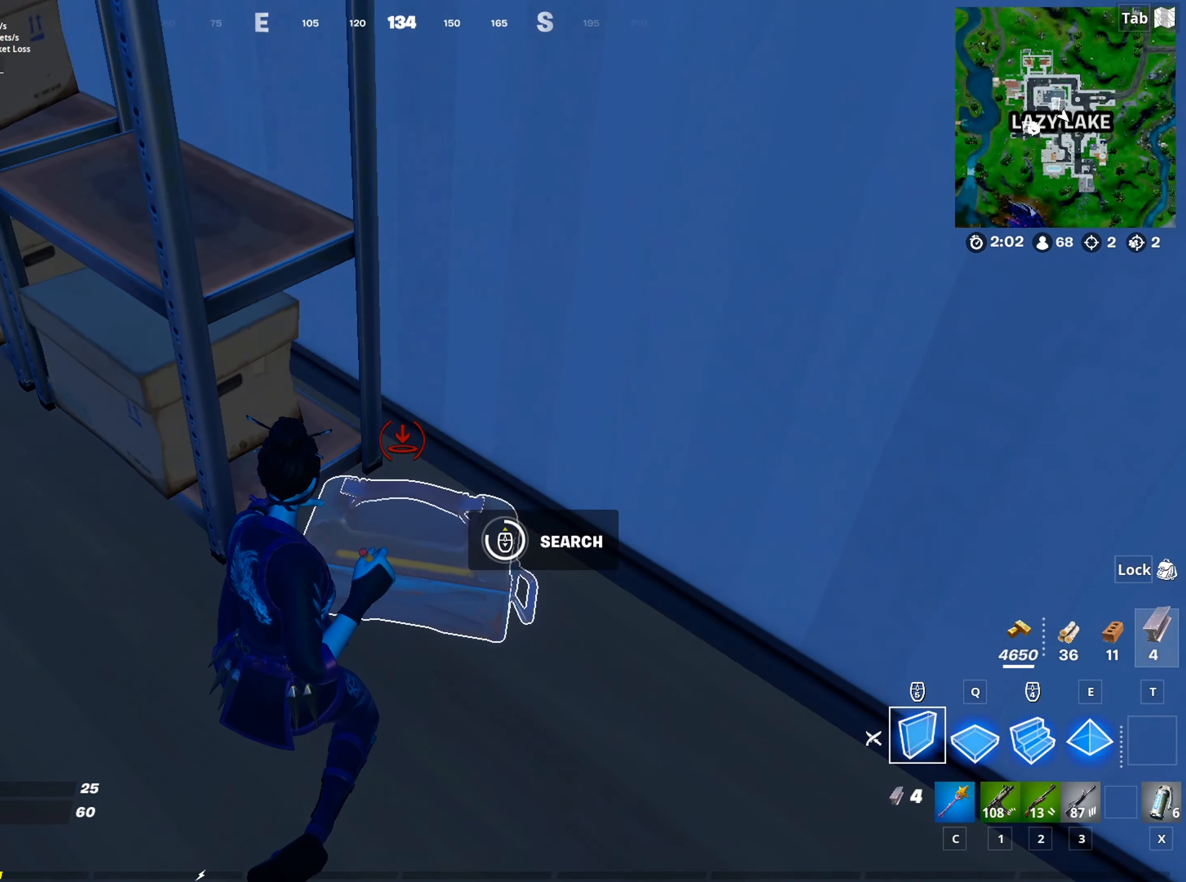
{"keys": ["a"], "mouse": ["wheel"], "mouse_move": "left", "events": [[217, "mouse_wheel", "down"], [217, "s", "down"], [317, "space", "down"], [451, "a", "down"], [501, "s", "up"], [501, "space", "up"]]}
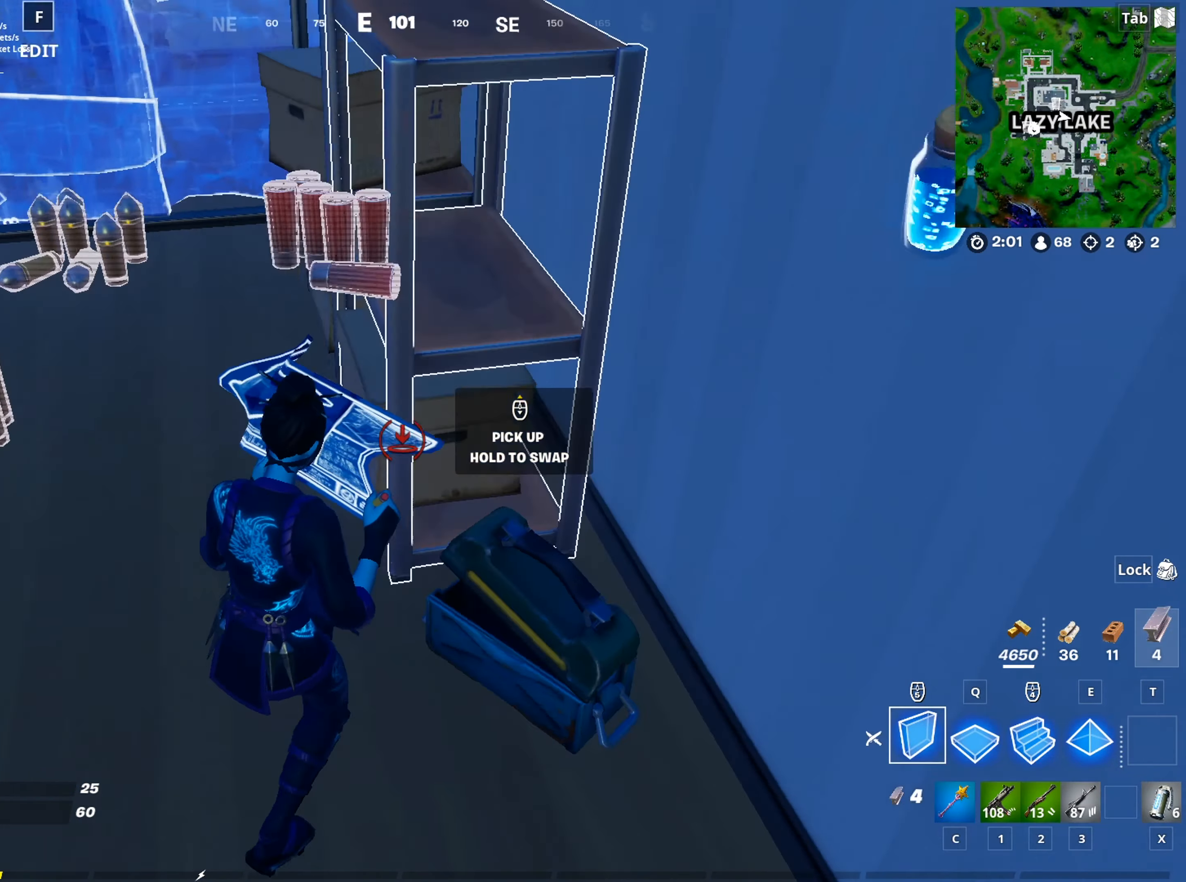
{"keys": ["a"], "mouse": [], "mouse_move": "up", "events": [[33, "mouse_wheel", "up"], [133, "2", "down"], [233, "2", "up"], [317, "4", "down"], [417, "4", "up"]]}
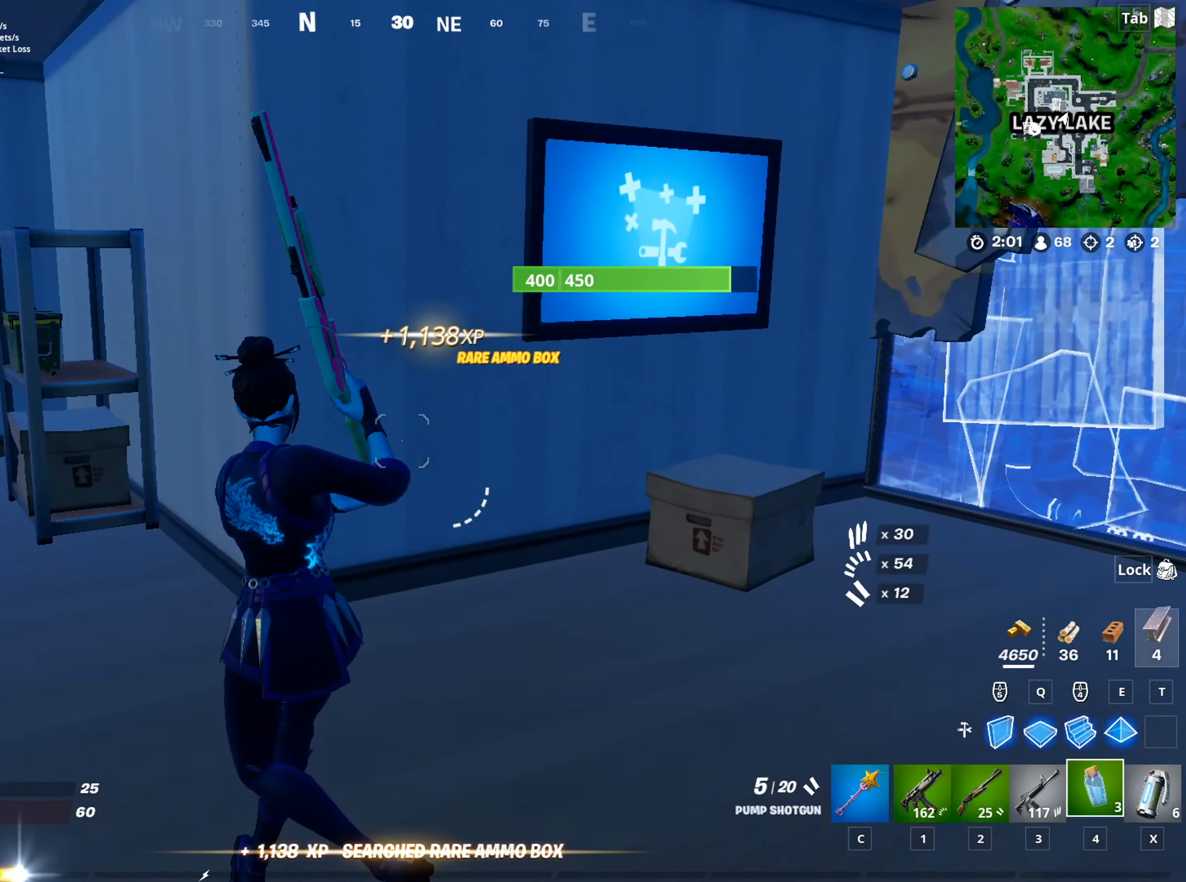
{"keys": [], "mouse": [], "mouse_move": "still", "events": [[17, "4", "down"], [100, "4", "up"], [150, "a", "up"], [200, "4", "down"], [250, "4", "up"], [301, "mouse_left", "down"], [484, "mouse_left", "up"]]}
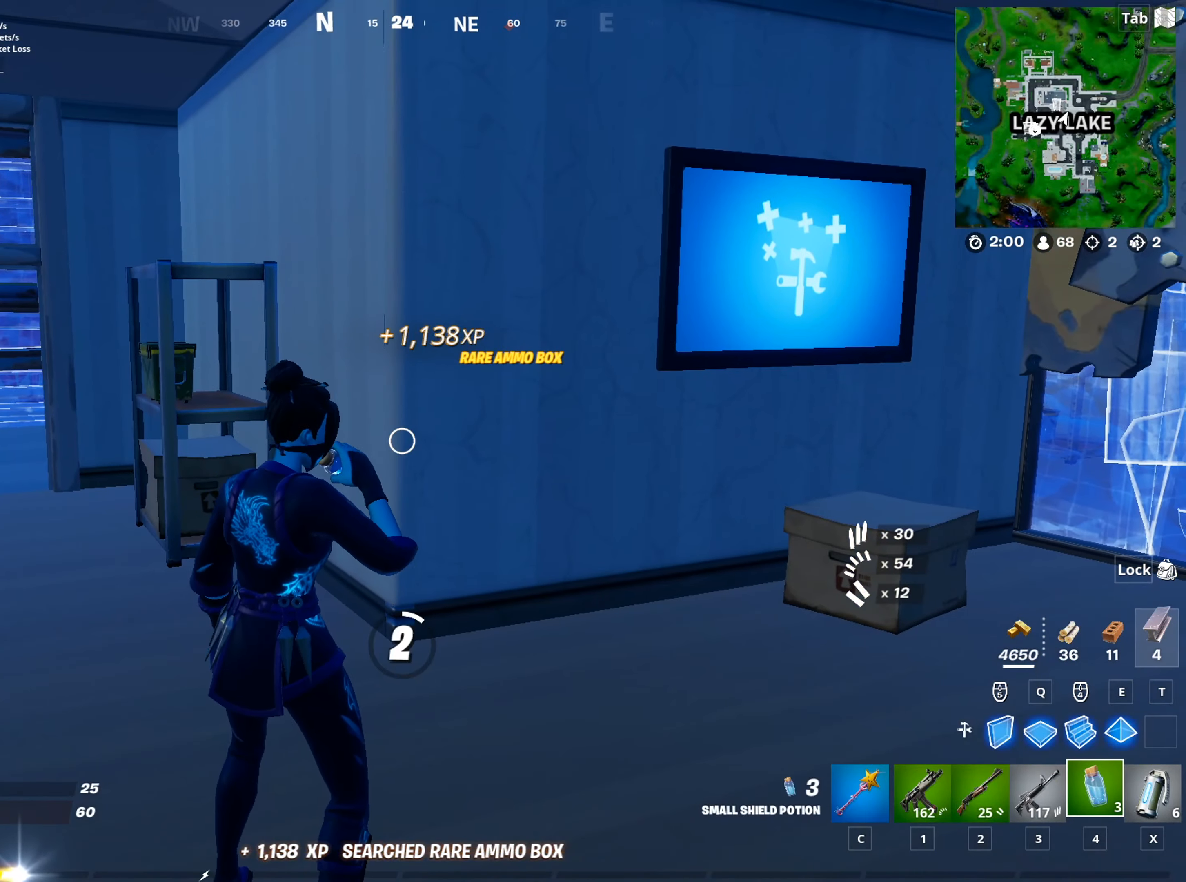
{"keys": [], "mouse": [], "mouse_move": "still", "events": []}
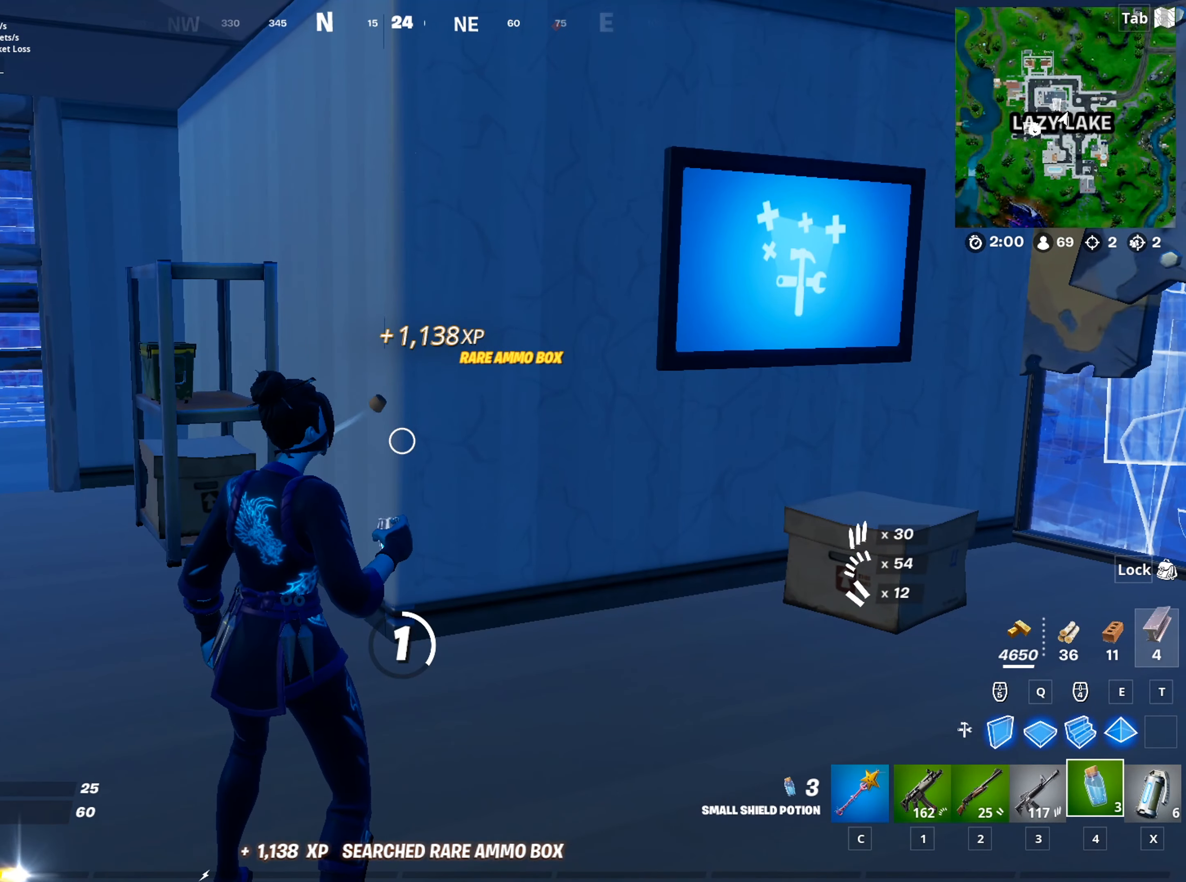
{"keys": [], "mouse": [], "mouse_move": "still", "events": []}
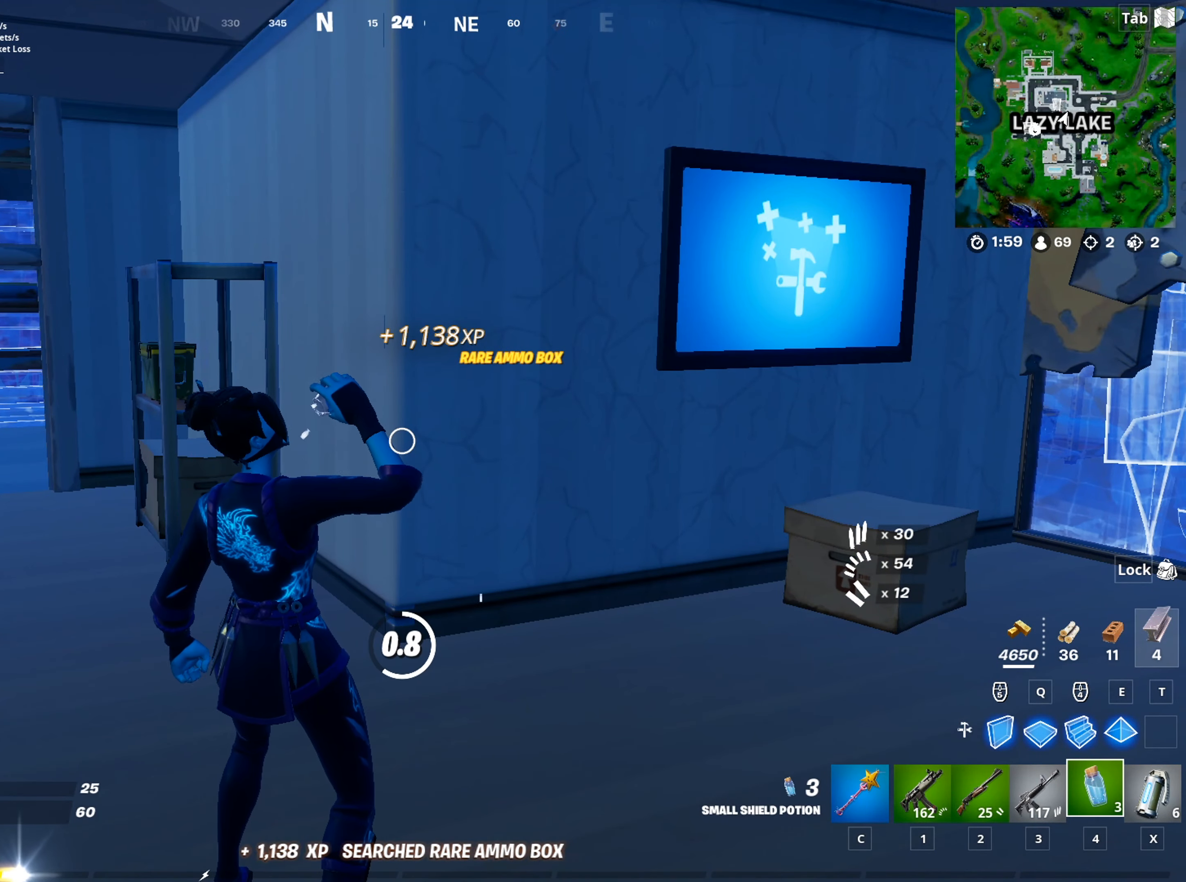
{"keys": [], "mouse": [], "mouse_move": "still", "events": []}
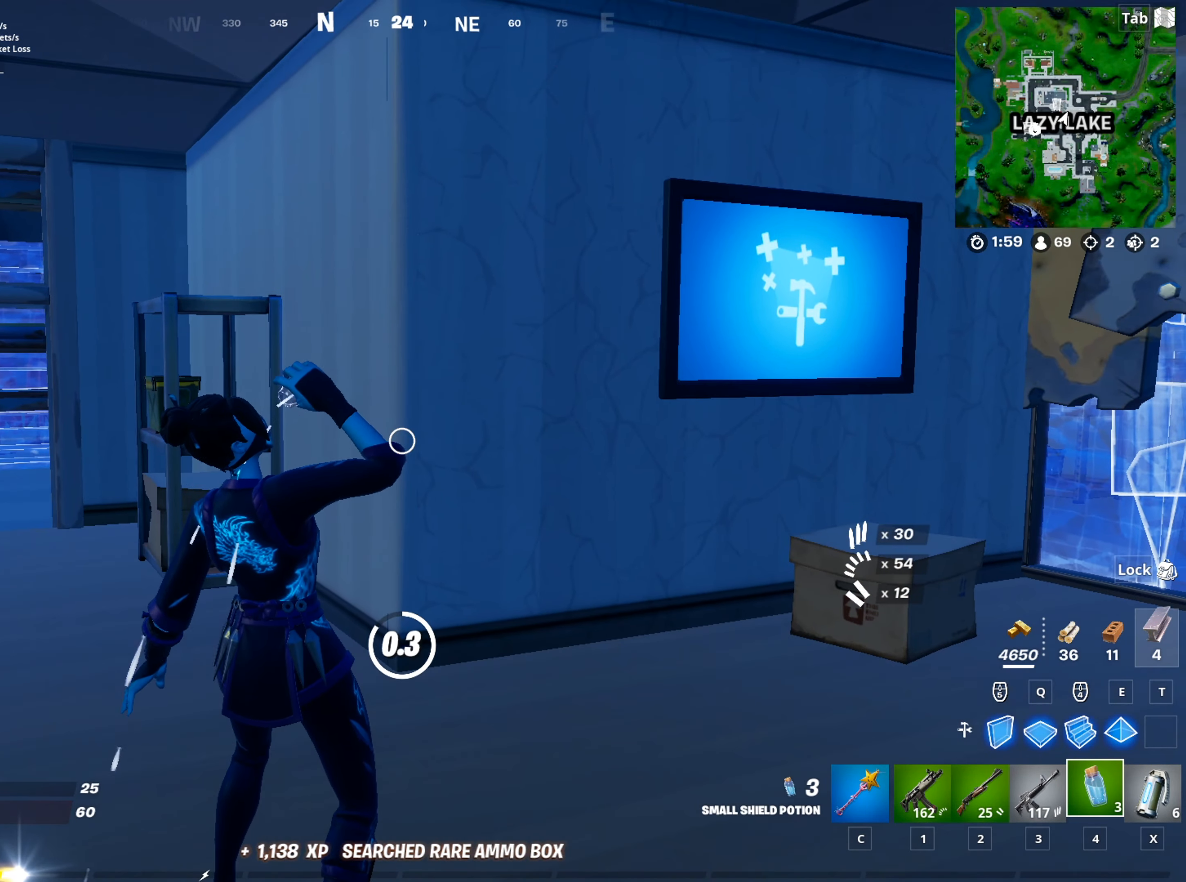
{"keys": ["c"], "mouse": [], "mouse_move": "right", "events": [[417, "c", "down"]]}
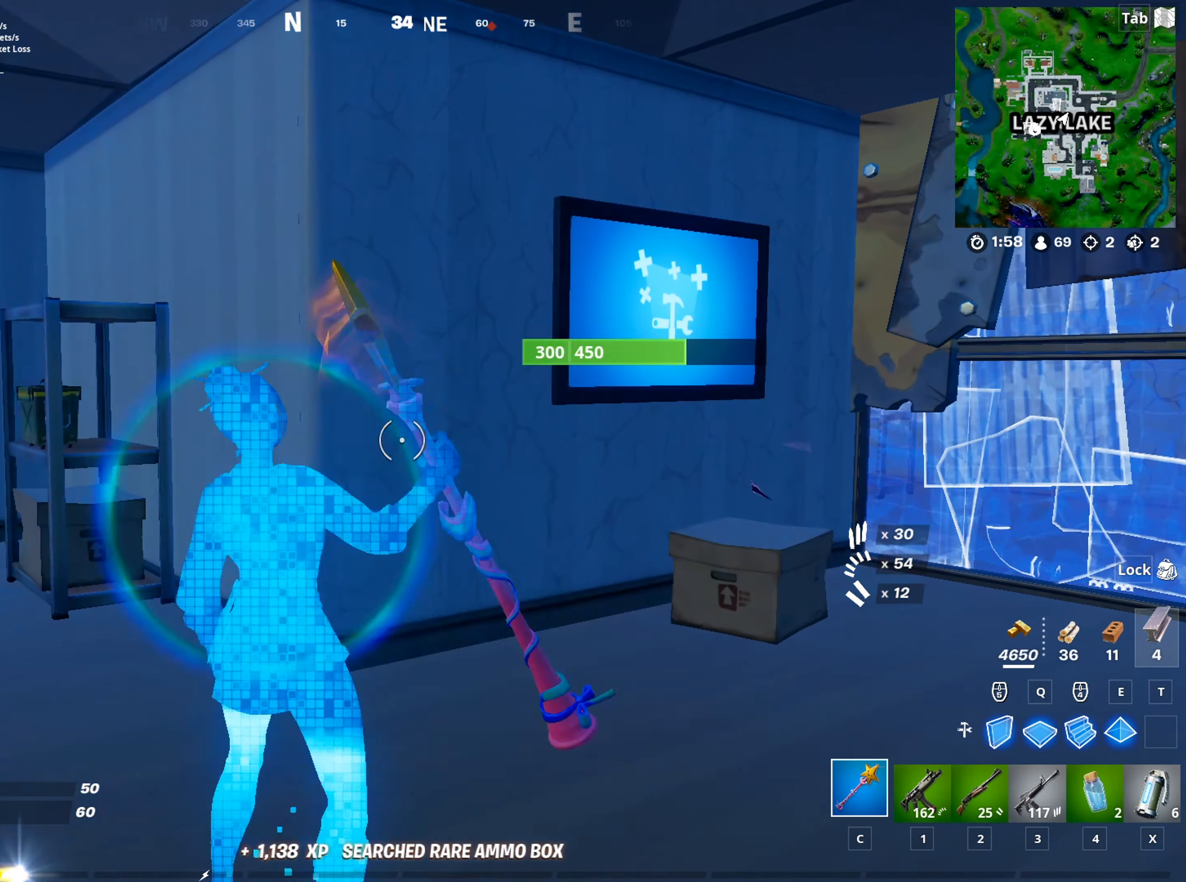
{"keys": ["d"], "mouse": ["left"], "mouse_move": "still", "events": [[17, "w", "down"], [67, "c", "up"], [300, "mouse_left", "down"], [334, "d", "down"], [434, "w", "up"]]}
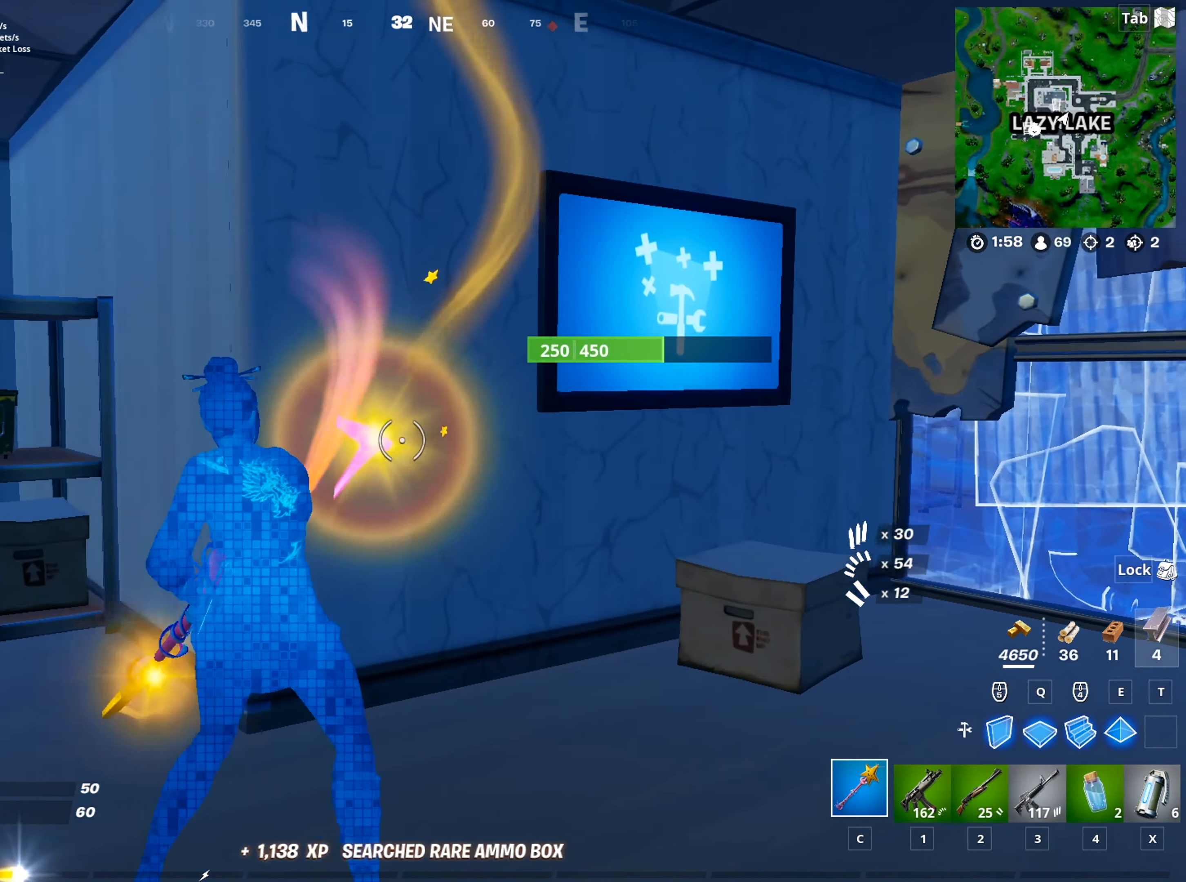
{"keys": ["d", "s"], "mouse": ["left"], "mouse_move": "still", "events": [[116, "s", "down"], [266, "d", "up"], [350, "d", "down"]]}
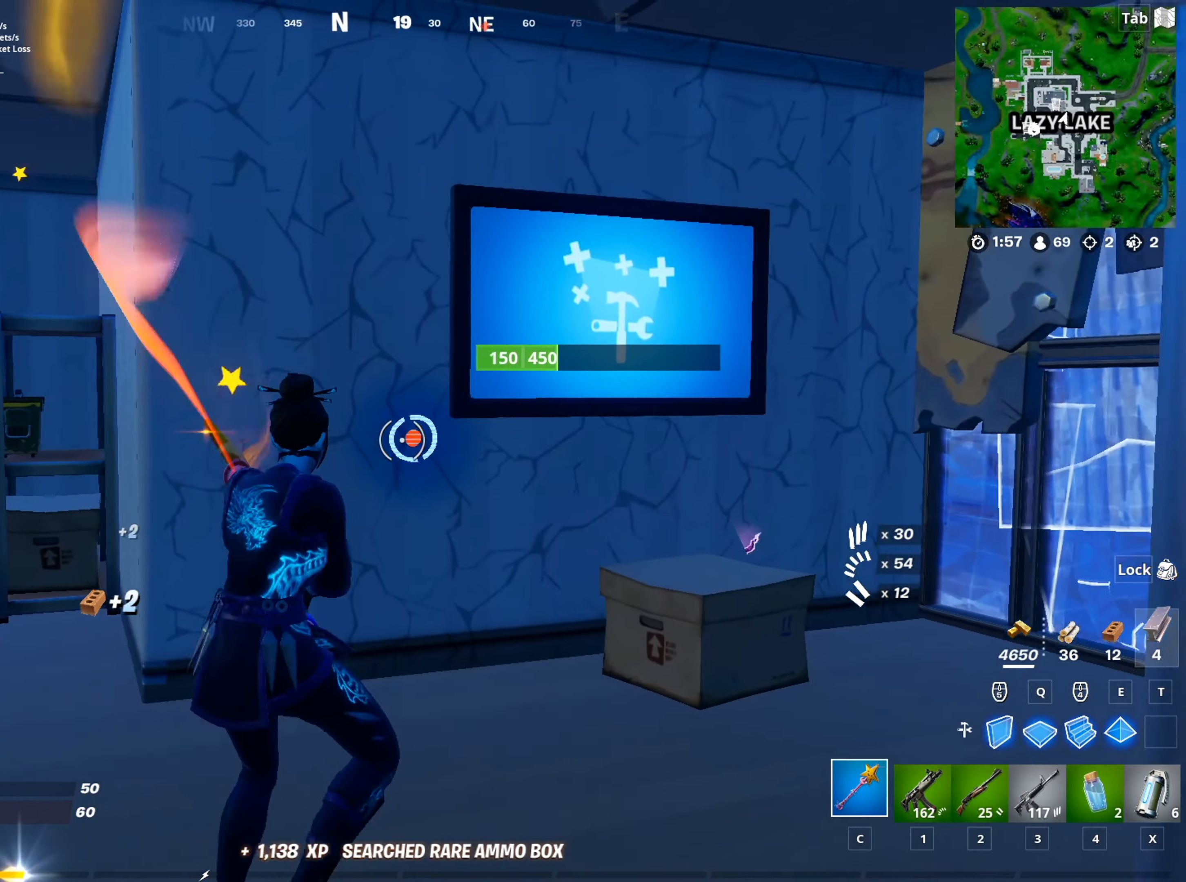
{"keys": [], "mouse": ["left"], "mouse_move": "right", "events": [[50, "d", "up"], [83, "s", "up"]]}
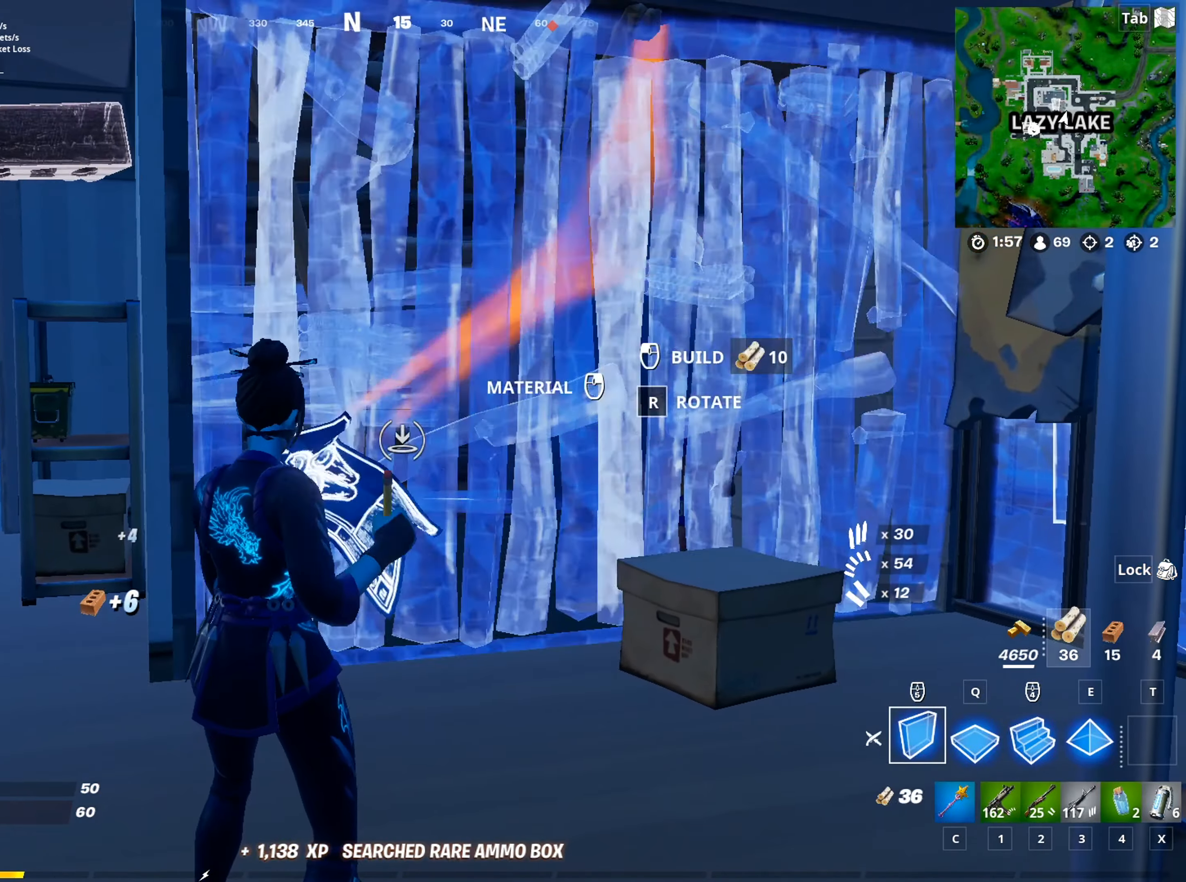
{"keys": ["a", "f"], "mouse": ["left"], "mouse_move": "down", "events": [[200, "a", "down"], [300, "2", "down"], [300, "mouse_left", "up"], [433, "2", "up"], [433, "f", "down"], [433, "mouse_left", "down"]]}
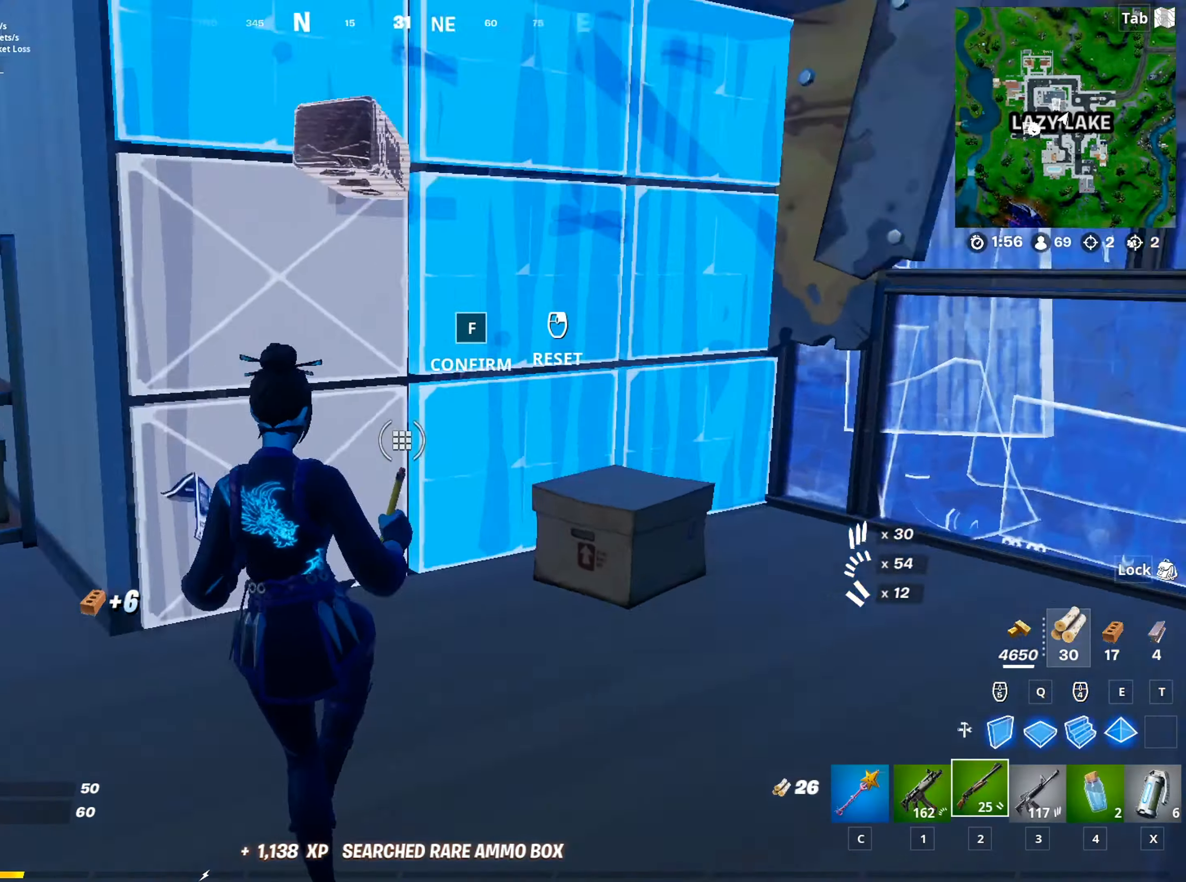
{"keys": ["d"], "mouse": [], "mouse_move": "right", "events": [[33, "f", "up"], [117, "mouse_left", "up"], [300, "a", "up"], [300, "d", "down"]]}
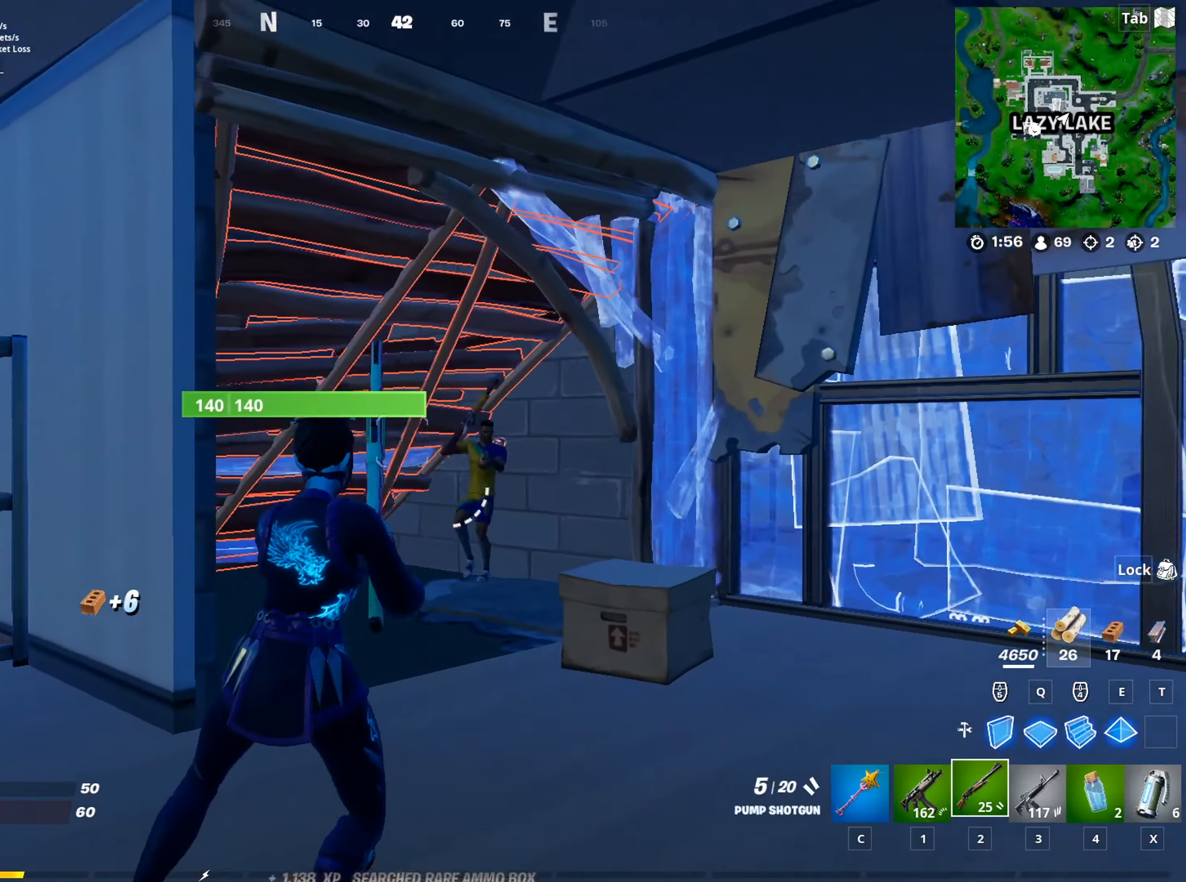
{"keys": ["a", "d", "w"], "mouse": [], "mouse_move": "down", "events": [[66, "mouse_left", "down"], [66, "w", "down"], [166, "mouse_left", "up"], [300, "mouse_wheel", "down"], [350, "mouse_wheel", "up"], [500, "a", "down"]]}
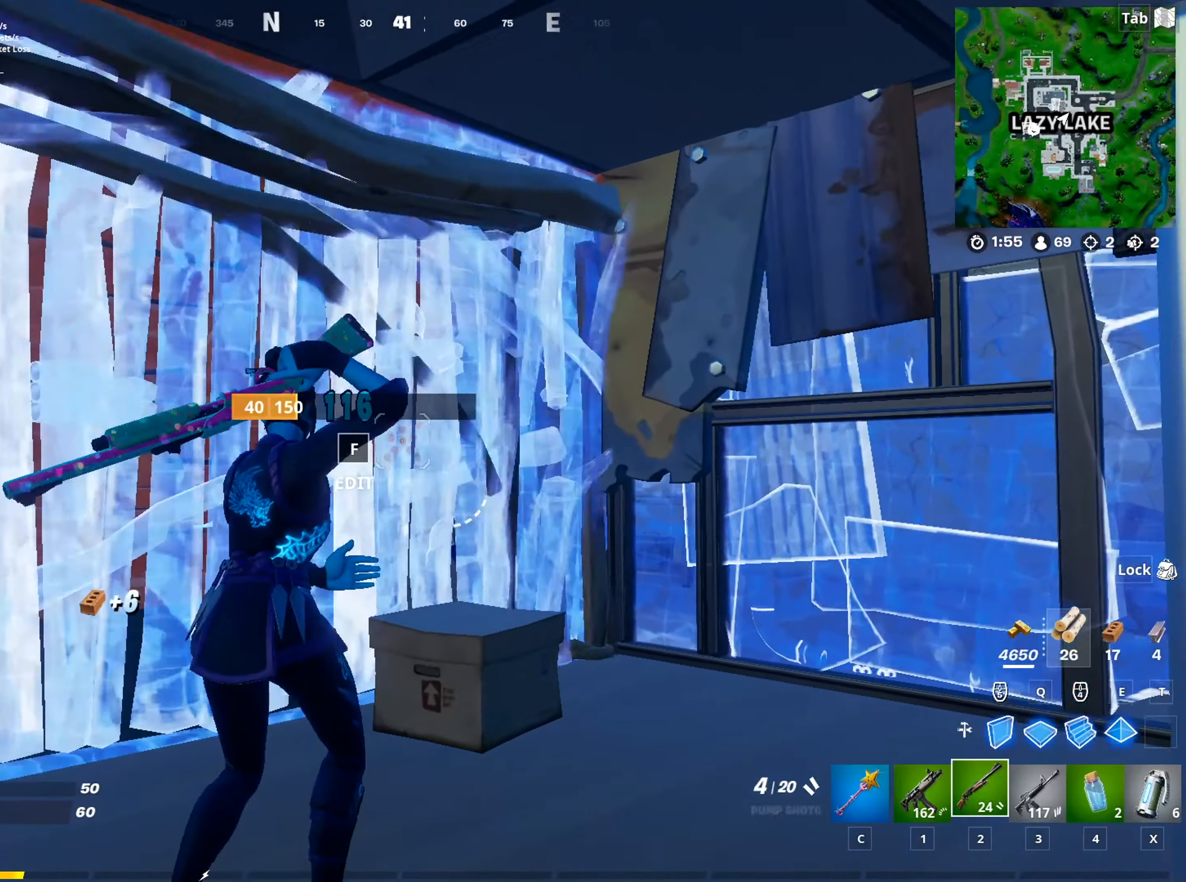
{"keys": ["a"], "mouse": [], "mouse_move": "right", "events": [[33, "d", "up"], [184, "w", "up"], [317, "f", "down"], [417, "f", "up"], [417, "mouse_left", "down"], [467, "mouse_left", "up"]]}
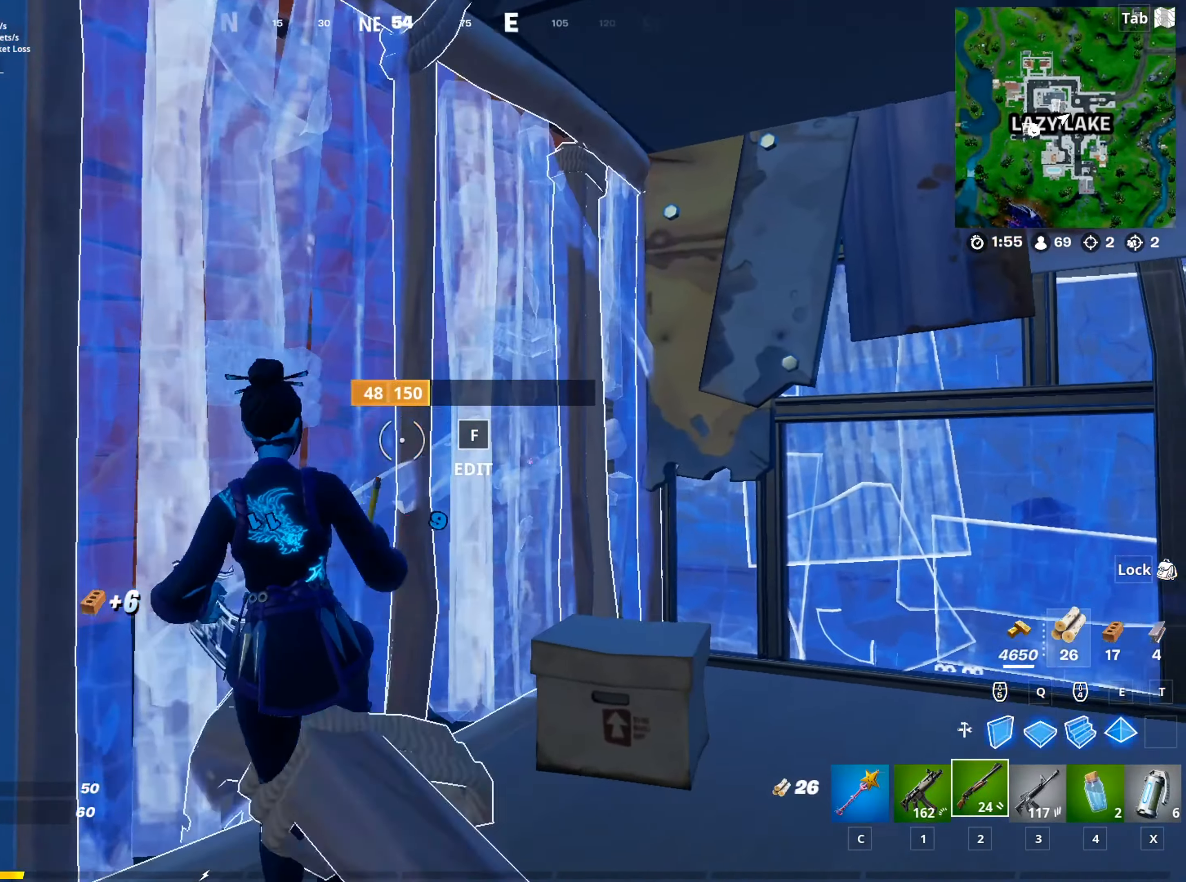
{"keys": ["d", "s"], "mouse": ["left"], "mouse_move": "right", "events": [[100, "s", "down"], [200, "a", "up"], [300, "d", "down"], [483, "mouse_left", "down"]]}
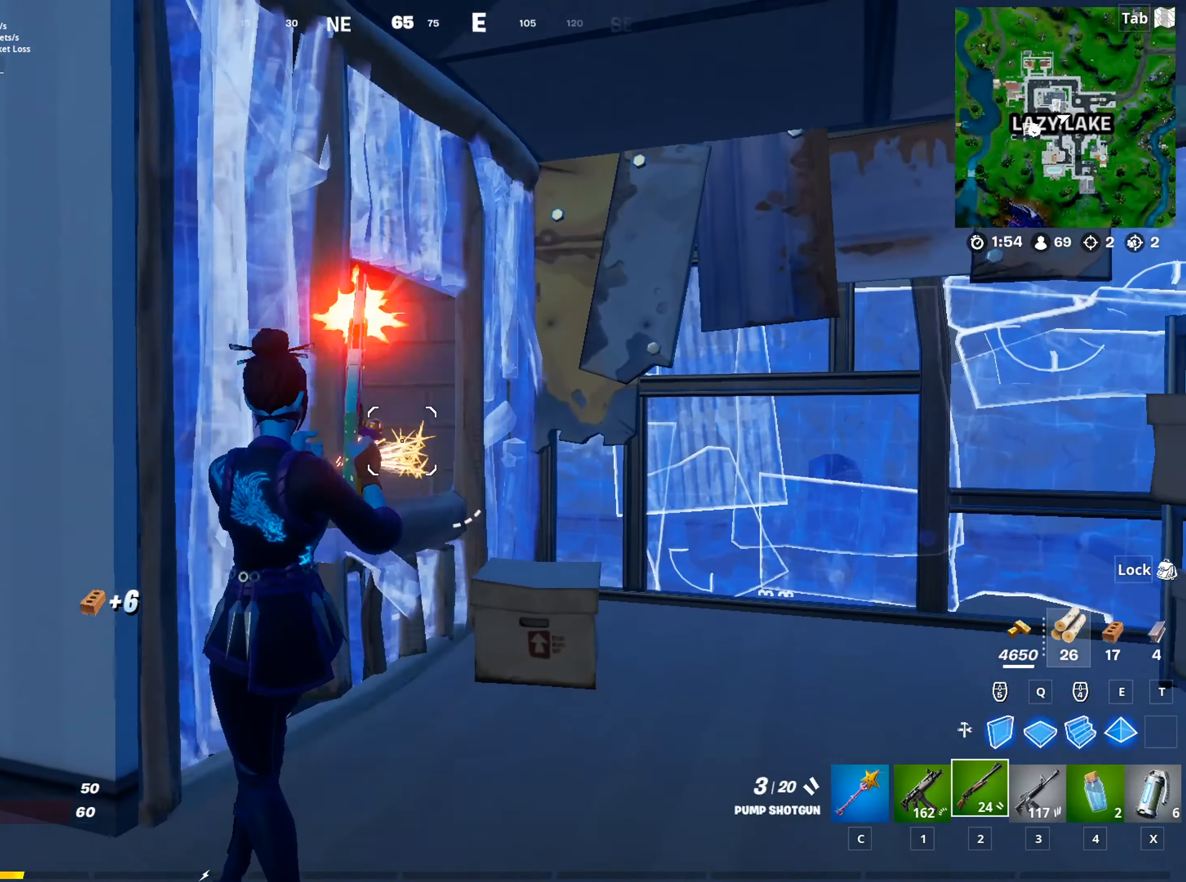
{"keys": ["a", "f"], "mouse": [], "mouse_move": "right", "events": [[67, "mouse_left", "up"], [167, "a", "down"], [167, "d", "up"], [167, "mouse_wheel", "down"], [217, "s", "up"], [250, "mouse_wheel", "up"], [501, "f", "down"]]}
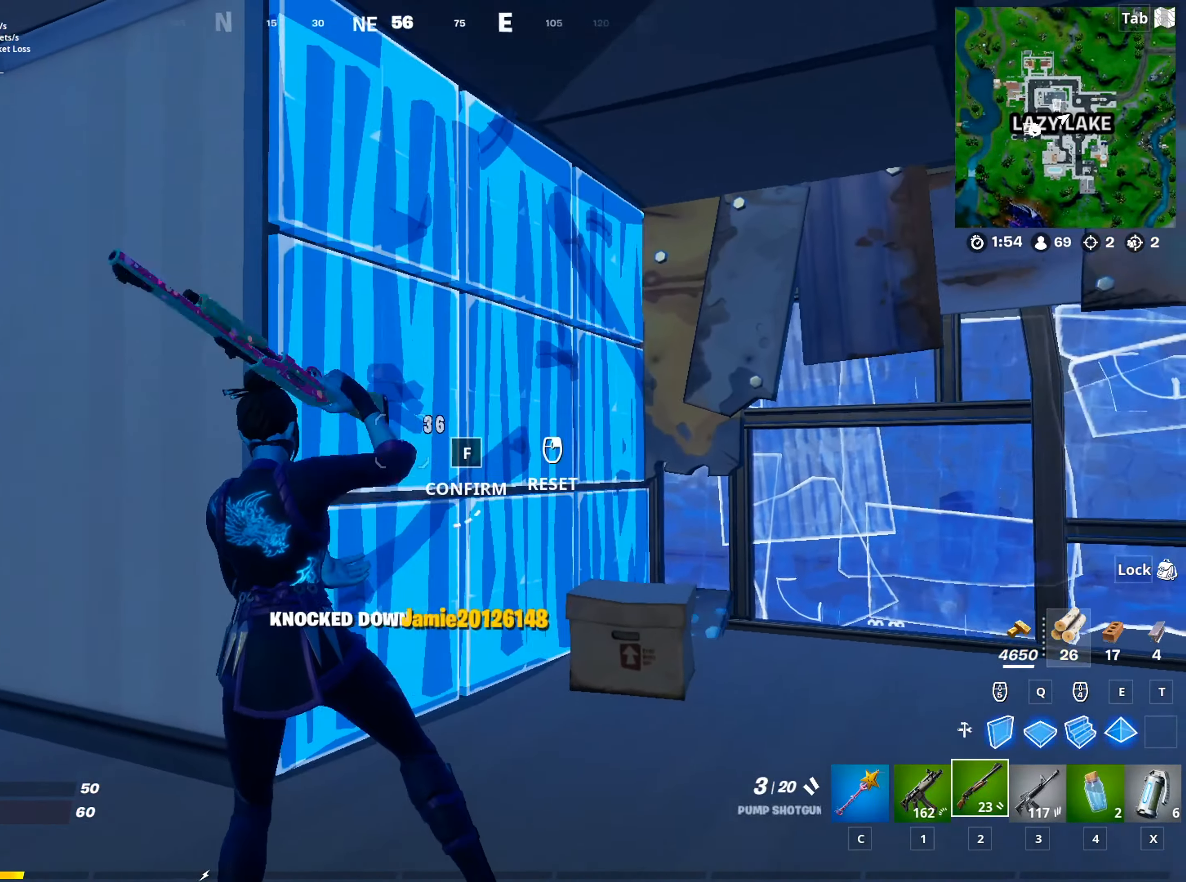
{"keys": ["d", "shift", "w"], "mouse": [], "mouse_move": "still", "events": [[50, "mouse_left", "down"], [50, "w", "down"], [83, "f", "up"], [233, "a", "up"], [233, "d", "down"], [233, "mouse_left", "up"], [417, "shift", "down"]]}
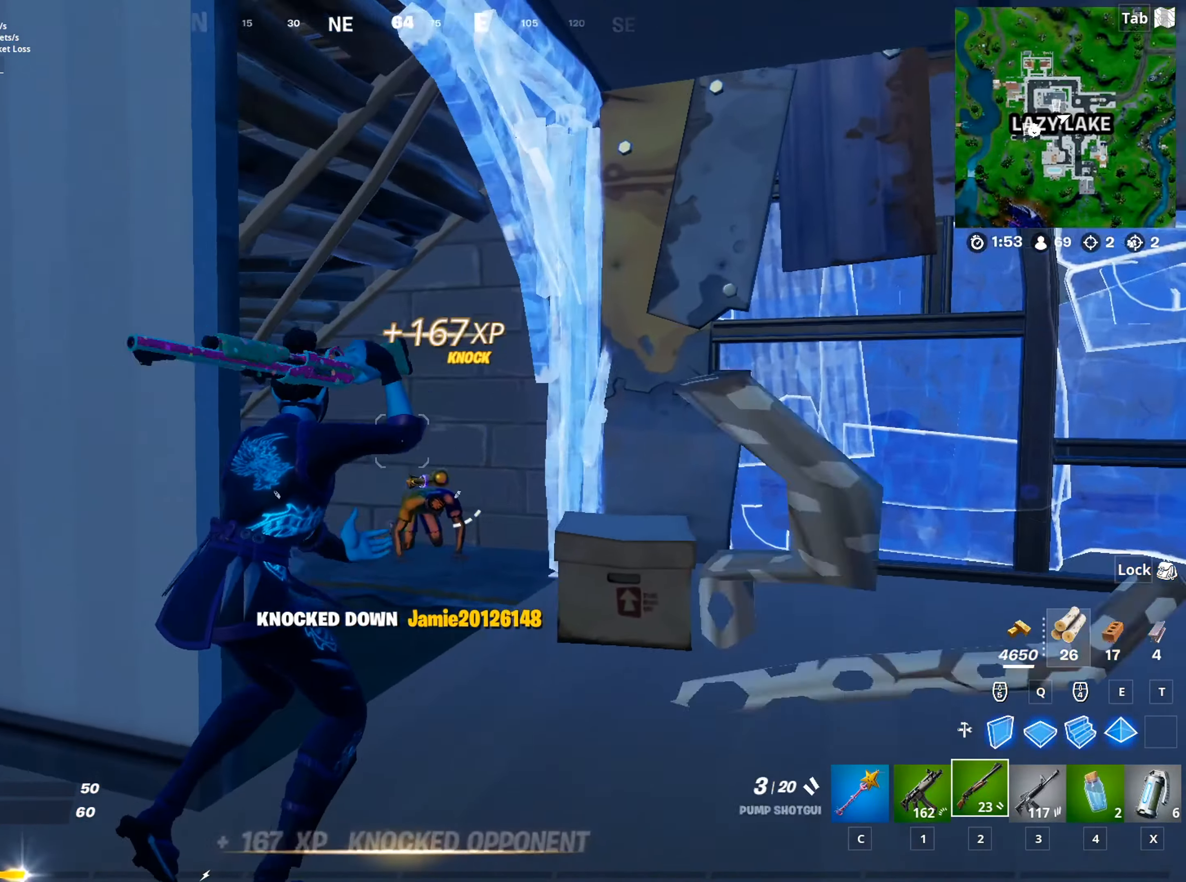
{"keys": ["r", "w"], "mouse": [], "mouse_move": "still", "events": [[50, "d", "up"], [100, "shift", "up"], [200, "r", "down"], [284, "r", "up"], [384, "r", "down"]]}
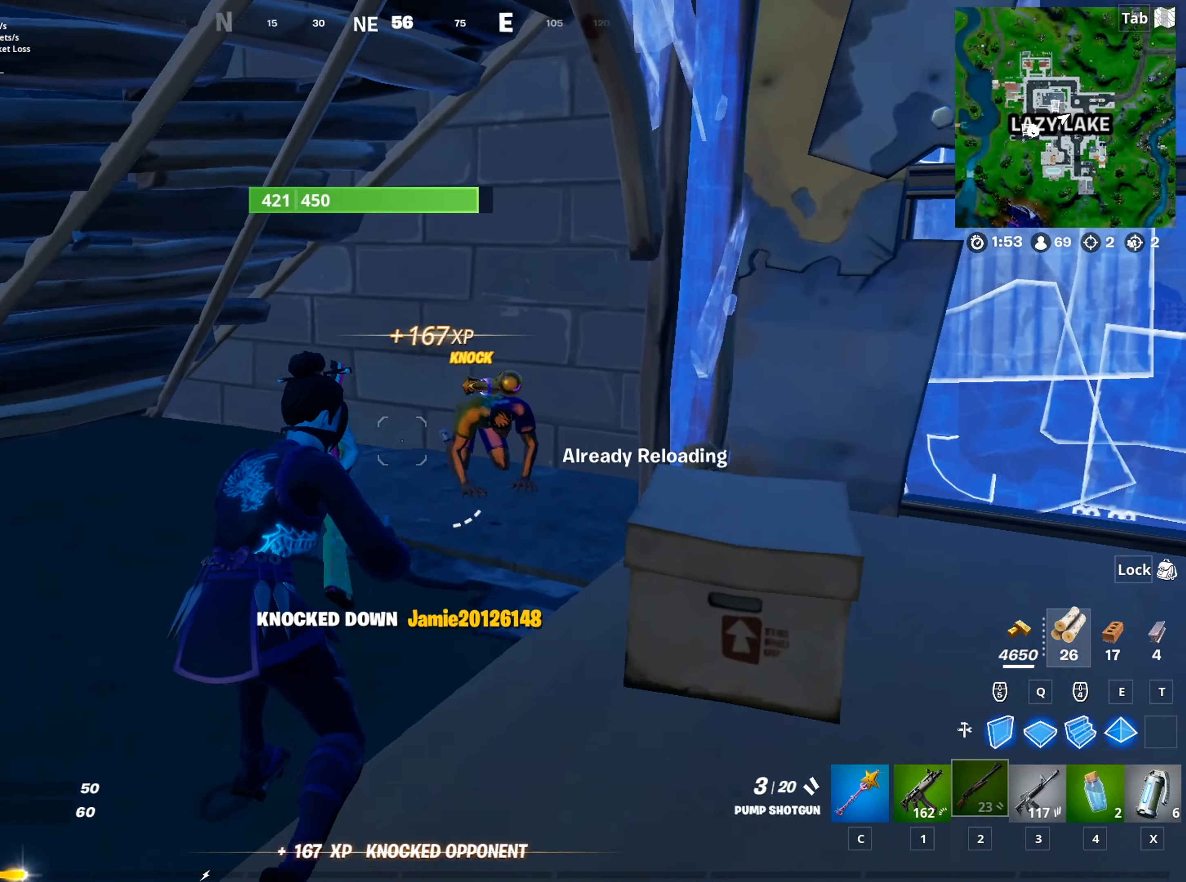
{"keys": ["w"], "mouse": [], "mouse_move": "down-right", "events": [[33, "r", "up"]]}
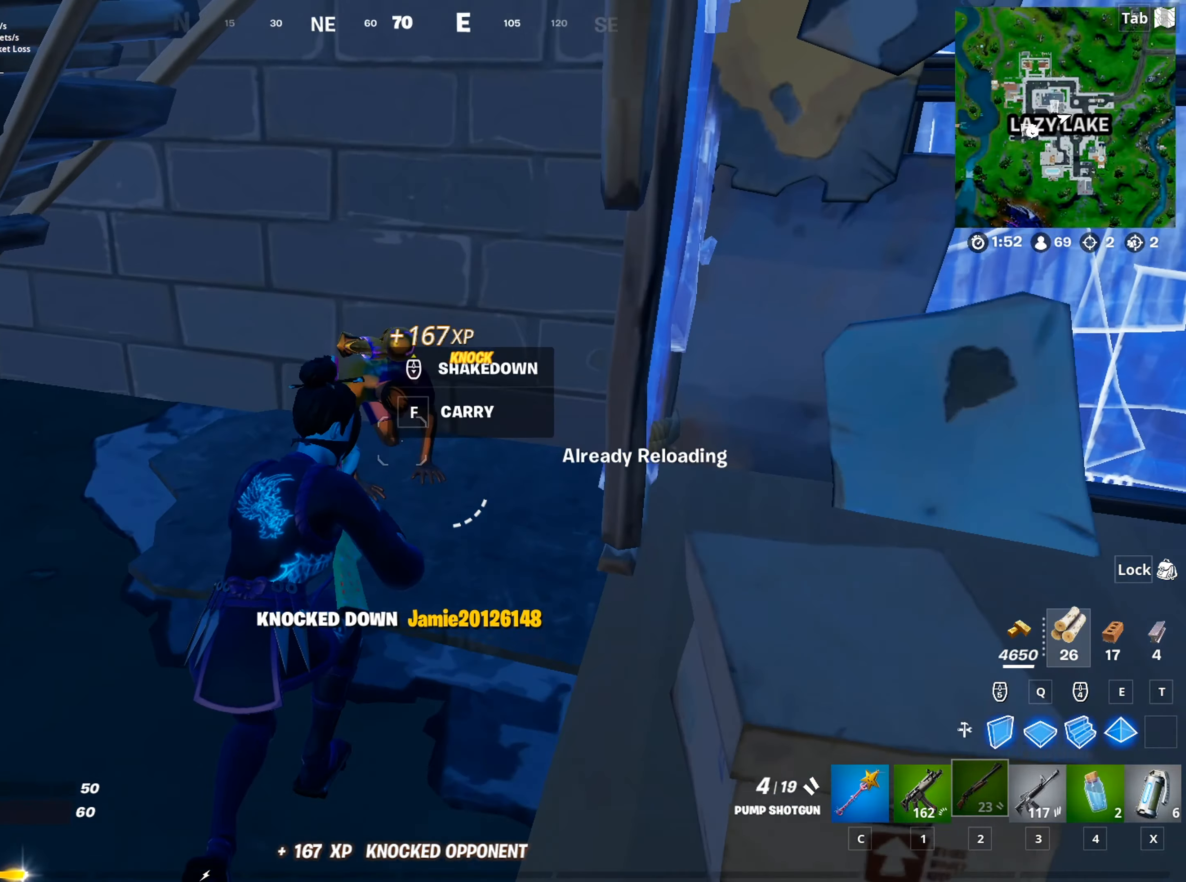
{"keys": ["r", "w"], "mouse": [], "mouse_move": "down-left", "events": [[317, "mouse_left", "down"], [417, "mouse_left", "up"], [417, "r", "down"]]}
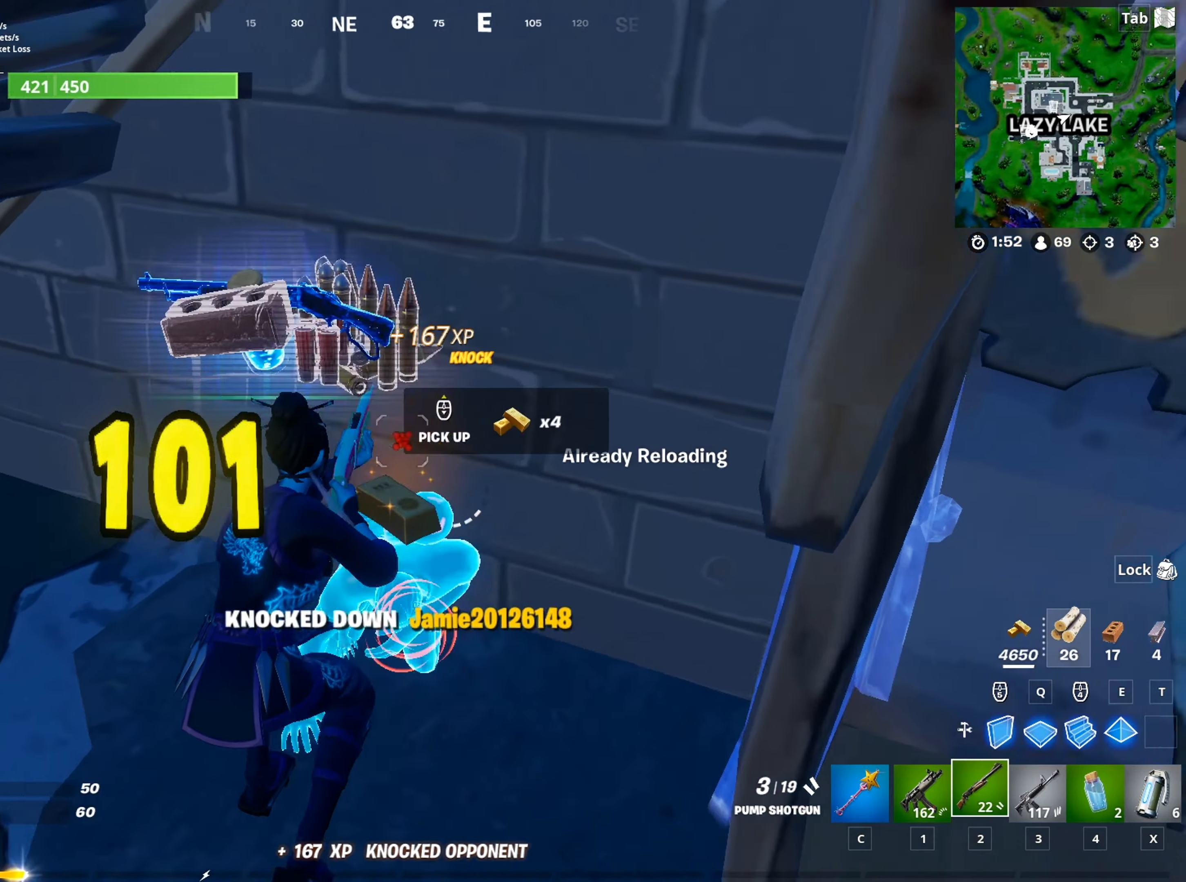
{"keys": ["s"], "mouse": [], "mouse_move": "left", "events": [[16, "r", "up"], [16, "space", "down"], [50, "a", "down"], [100, "r", "down"], [150, "space", "up"], [200, "r", "up"], [200, "w", "up"], [383, "s", "down"], [483, "a", "up"]]}
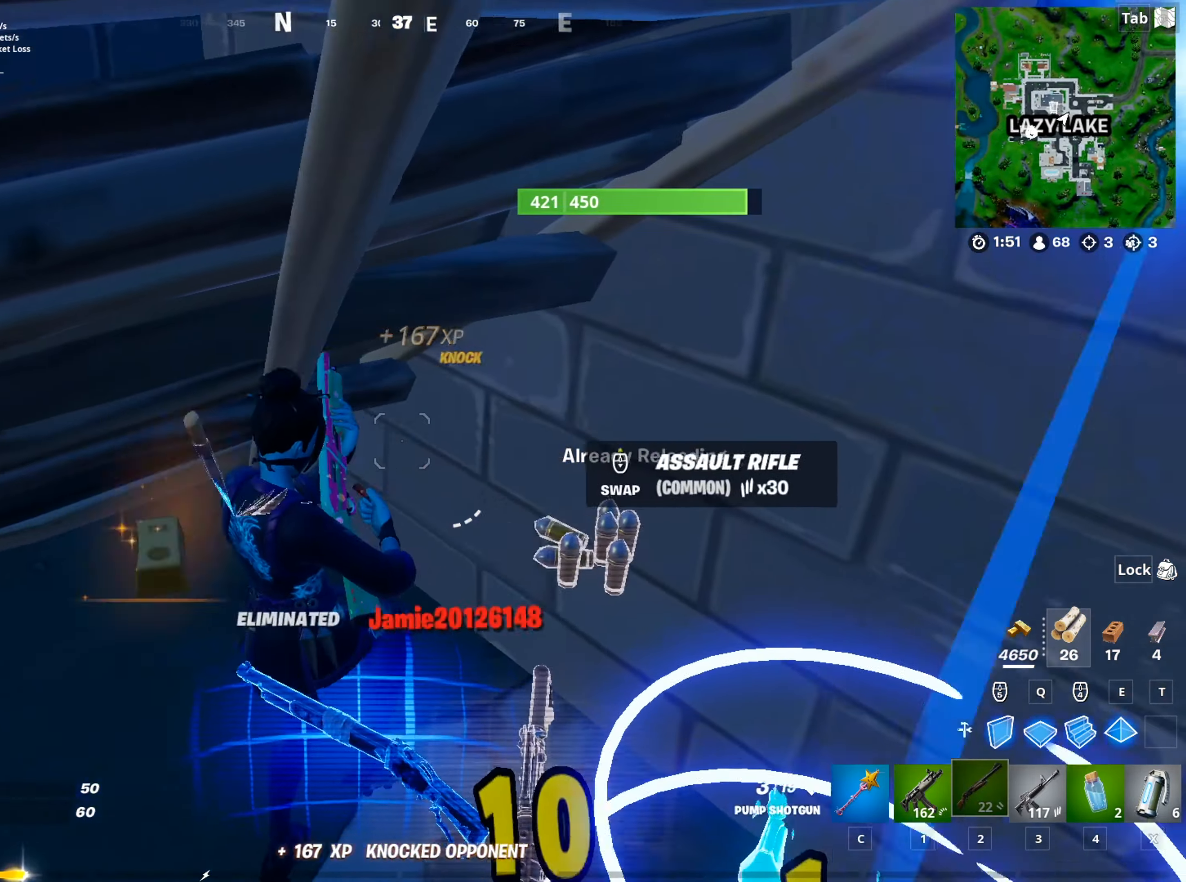
{"keys": ["s"], "mouse": [], "mouse_move": "left", "events": []}
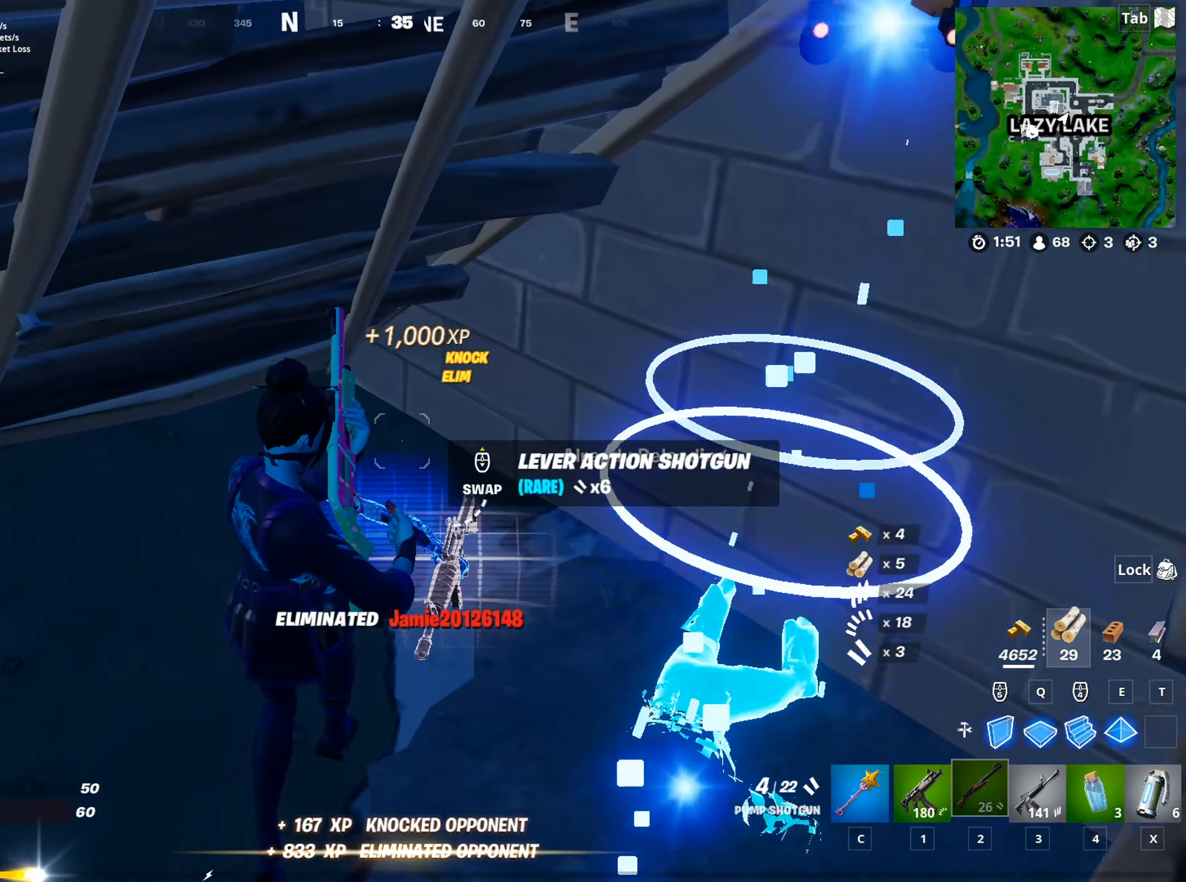
{"keys": ["caps_lock"], "mouse": [], "mouse_move": "right"}
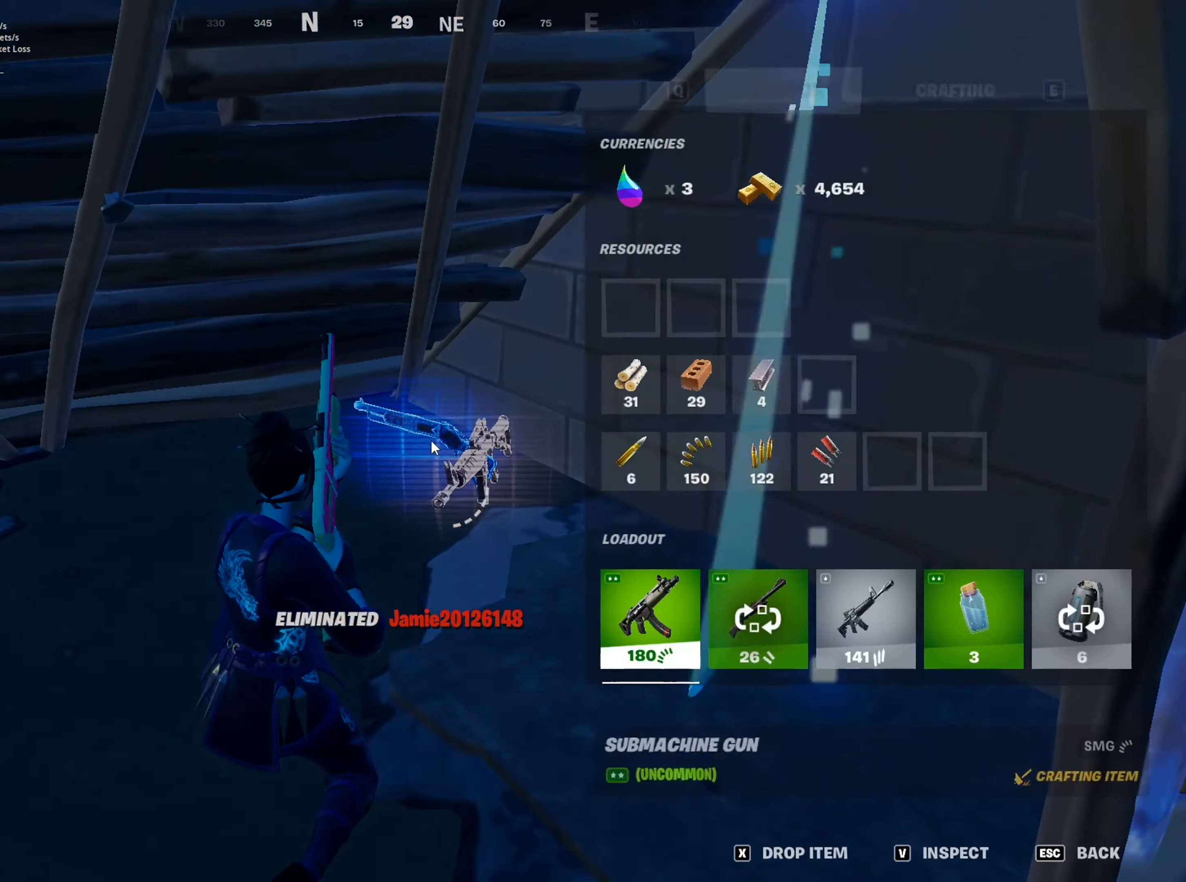
{"keys": ["caps_lock", "s"], "mouse": [], "mouse_move": "still", "events": [[17, "caps_lock", "up"], [150, "caps_lock", "down"], [334, "mouse_wheel", "down"], [384, "mouse_wheel", "up"], [434, "s", "down"]]}